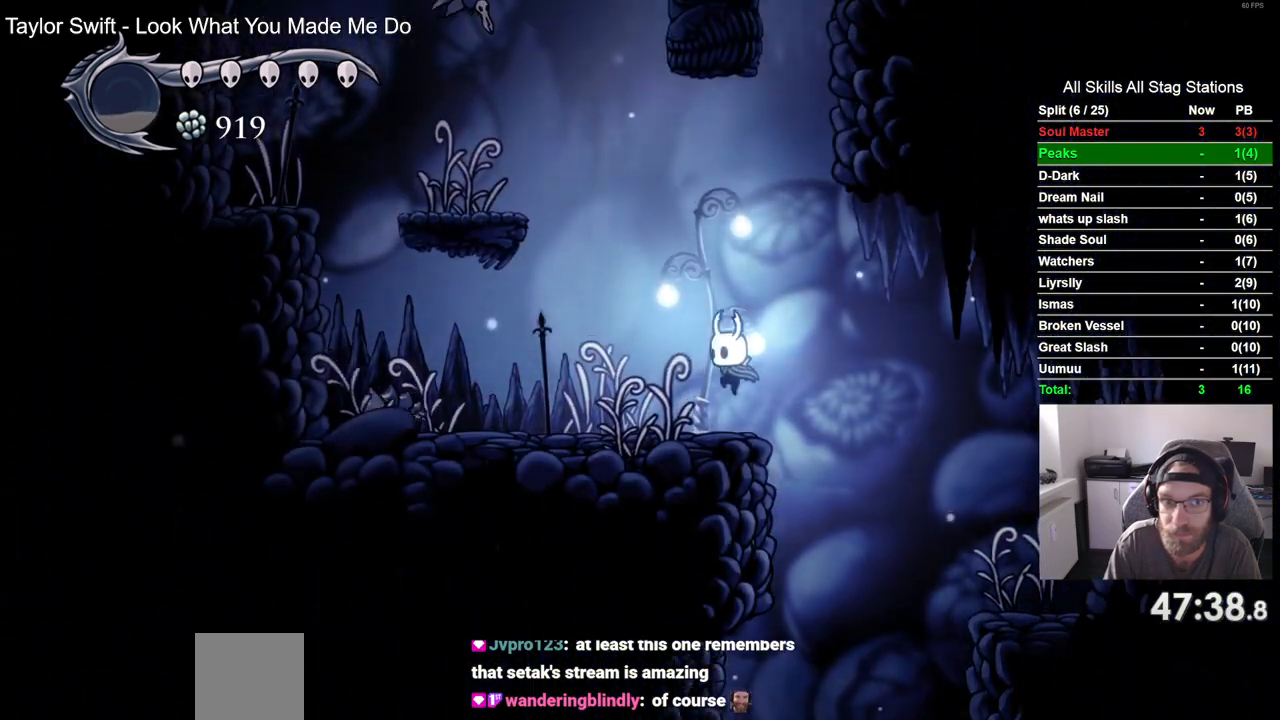
Gameplay with a controller (PlayStation layout); each line is a JSON object with the inputs held at the frame after it. "events" lists button and stick changes between this image and that frame as [ms after this image, input, new state], when the widget could be followed in between. Not read: L3 R2 R3.
{"buttons": ["CROSS", "DPAD_UP", "DPAD_LEFT"], "left_stick": "center", "right_stick": "center", "events": [[183, "CROSS", "down"], [250, "DPAD_UP", "down"]]}
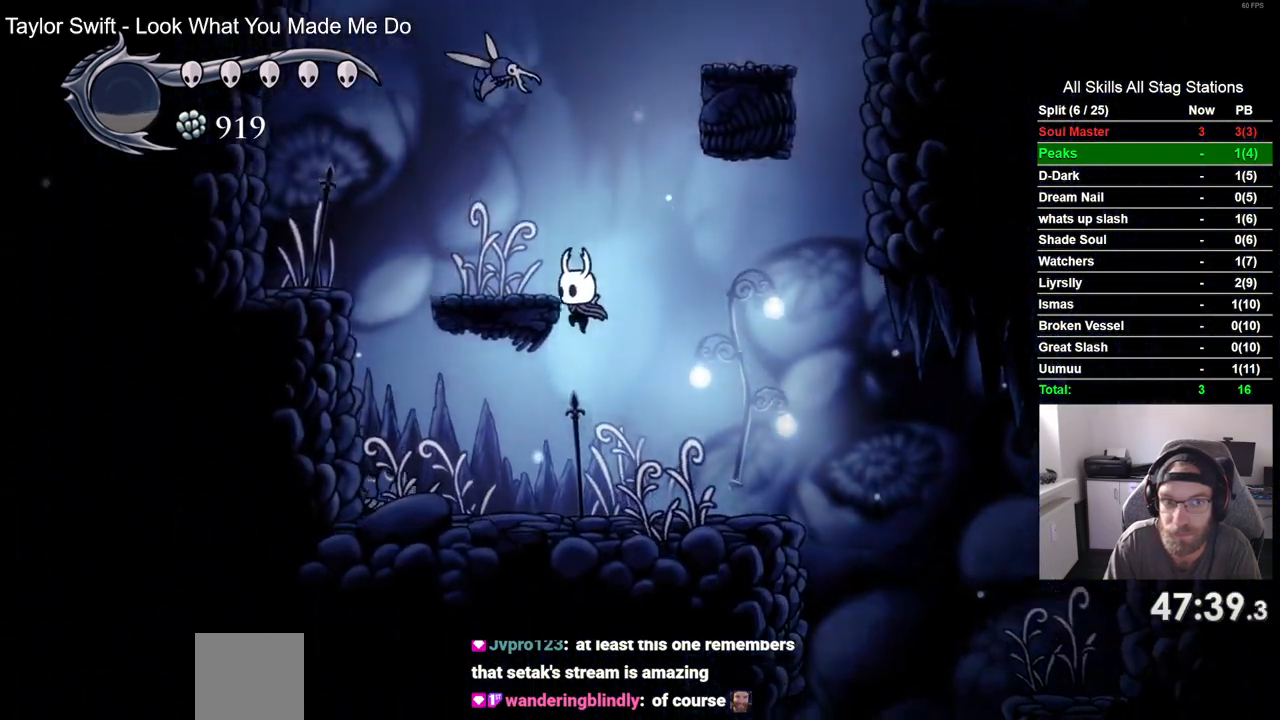
{"buttons": ["CROSS", "DPAD_RIGHT"], "left_stick": "center", "right_stick": "center", "events": [[133, "SQUARE", "down"], [200, "DPAD_LEFT", "up"], [233, "DPAD_UP", "up"], [300, "SQUARE", "up"], [317, "CROSS", "up"], [450, "DPAD_RIGHT", "down"], [467, "CROSS", "down"]]}
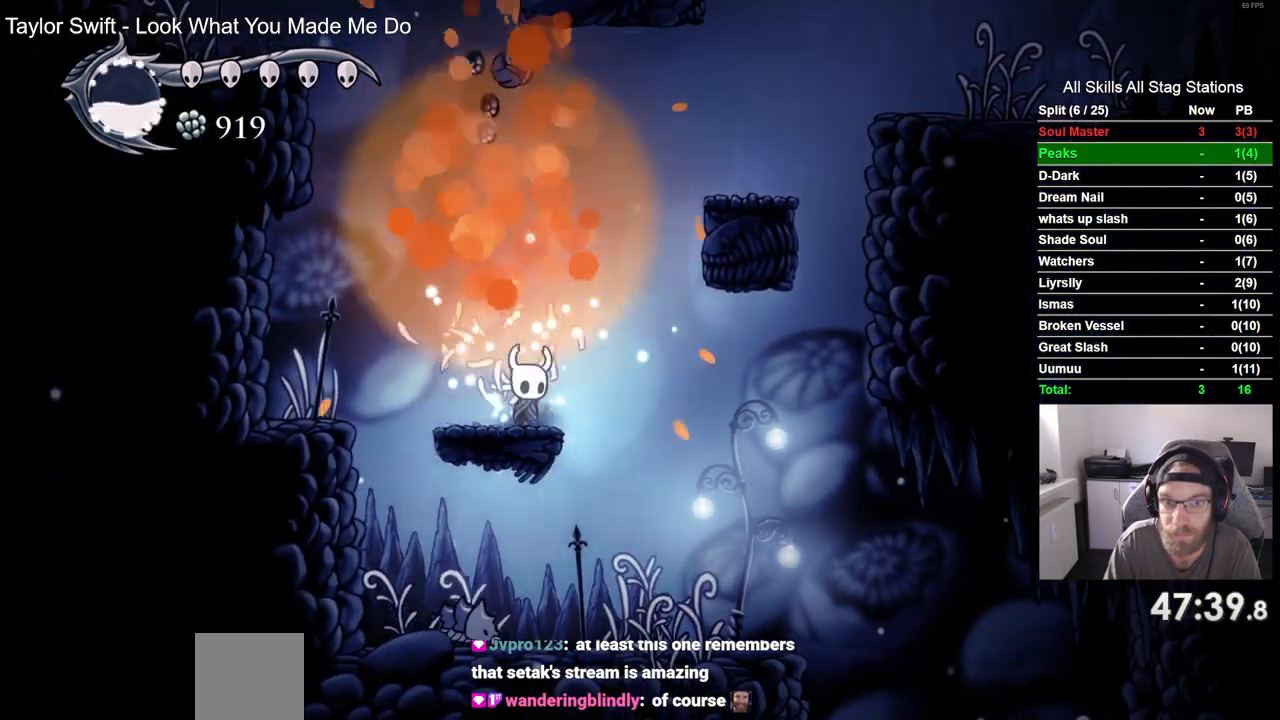
{"buttons": ["CROSS", "DPAD_RIGHT"], "left_stick": "center", "right_stick": "center", "events": []}
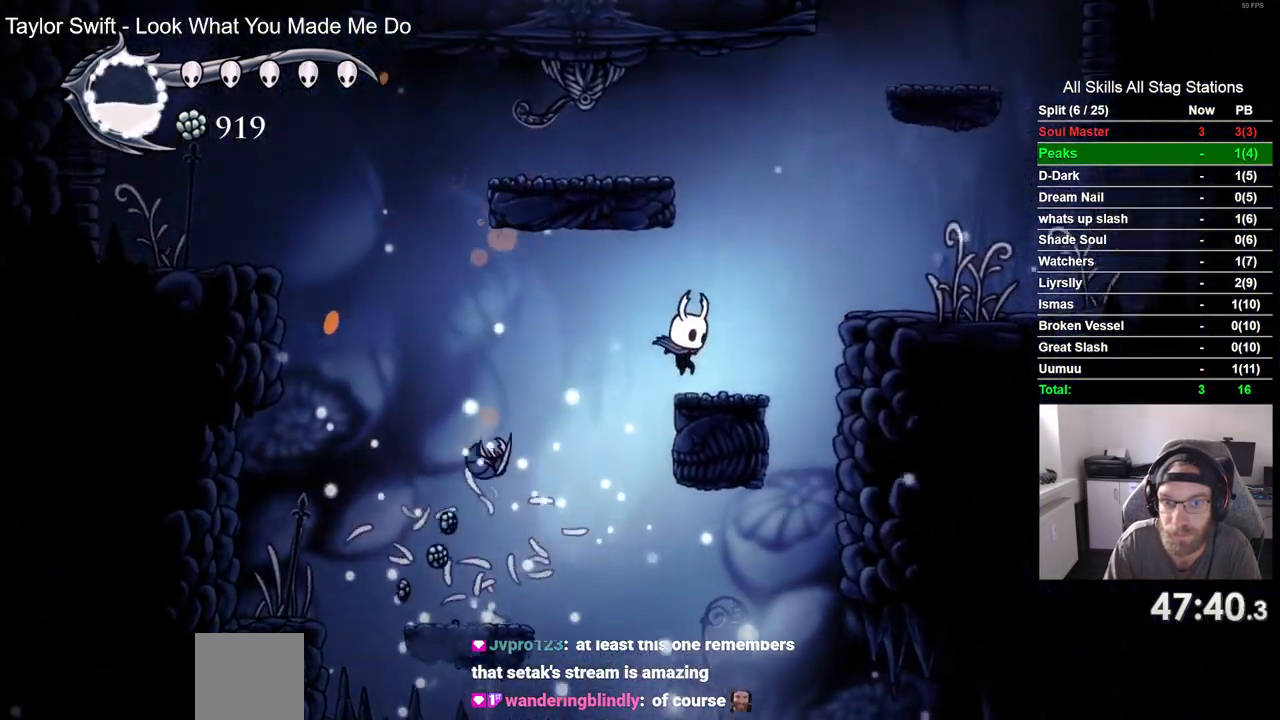
{"buttons": ["CROSS", "DPAD_RIGHT"], "left_stick": "center", "right_stick": "center", "events": []}
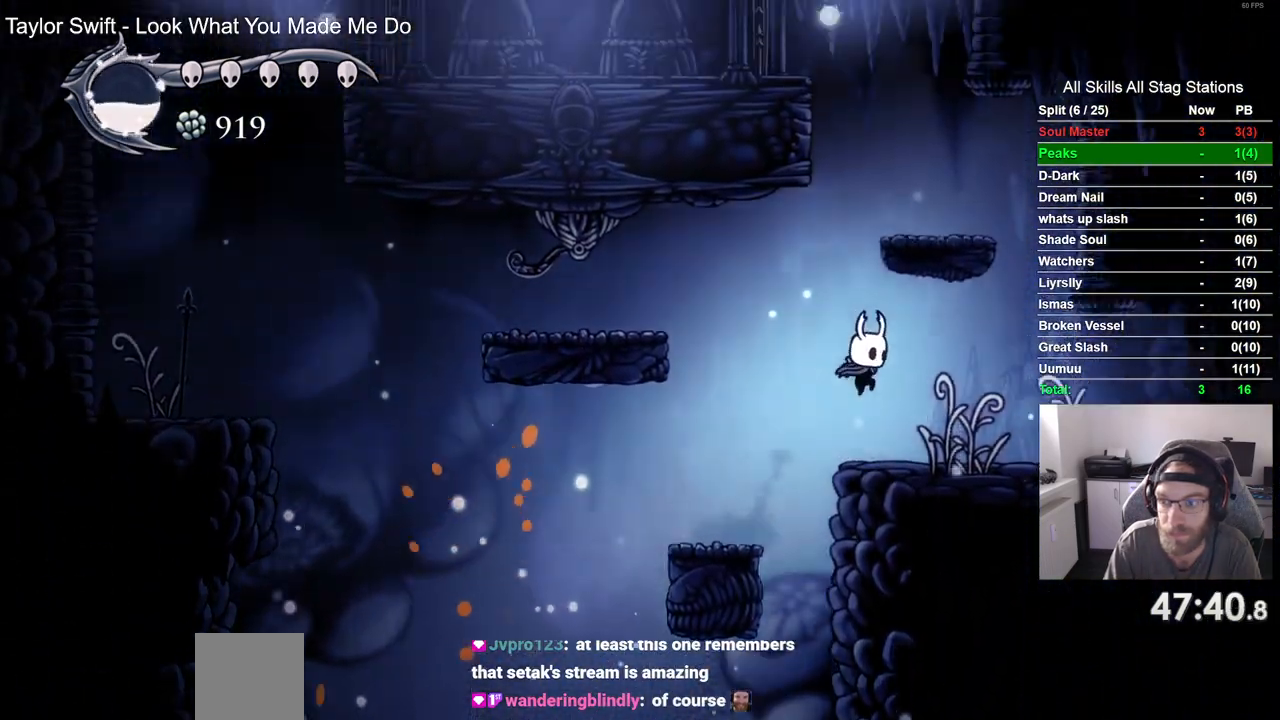
{"buttons": ["DPAD_RIGHT"], "left_stick": "center", "right_stick": "center", "events": [[17, "CROSS", "up"]]}
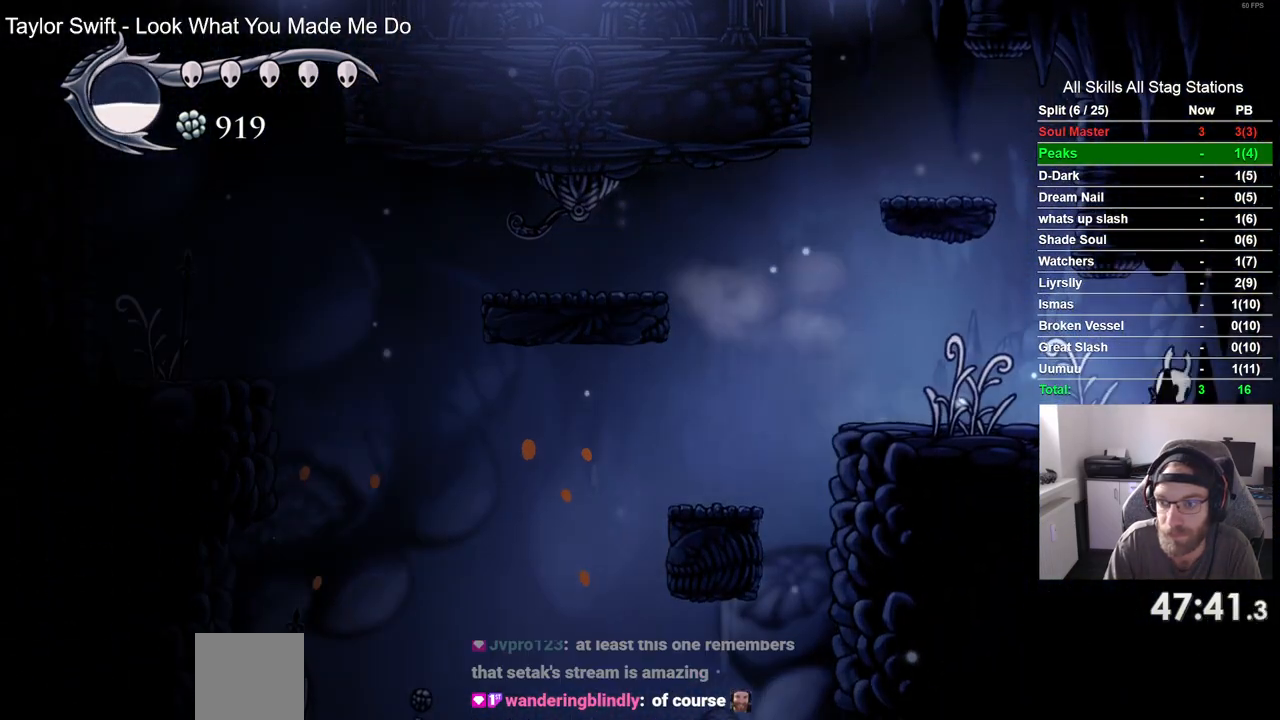
{"buttons": ["DPAD_RIGHT"], "left_stick": "center", "right_stick": "center", "events": []}
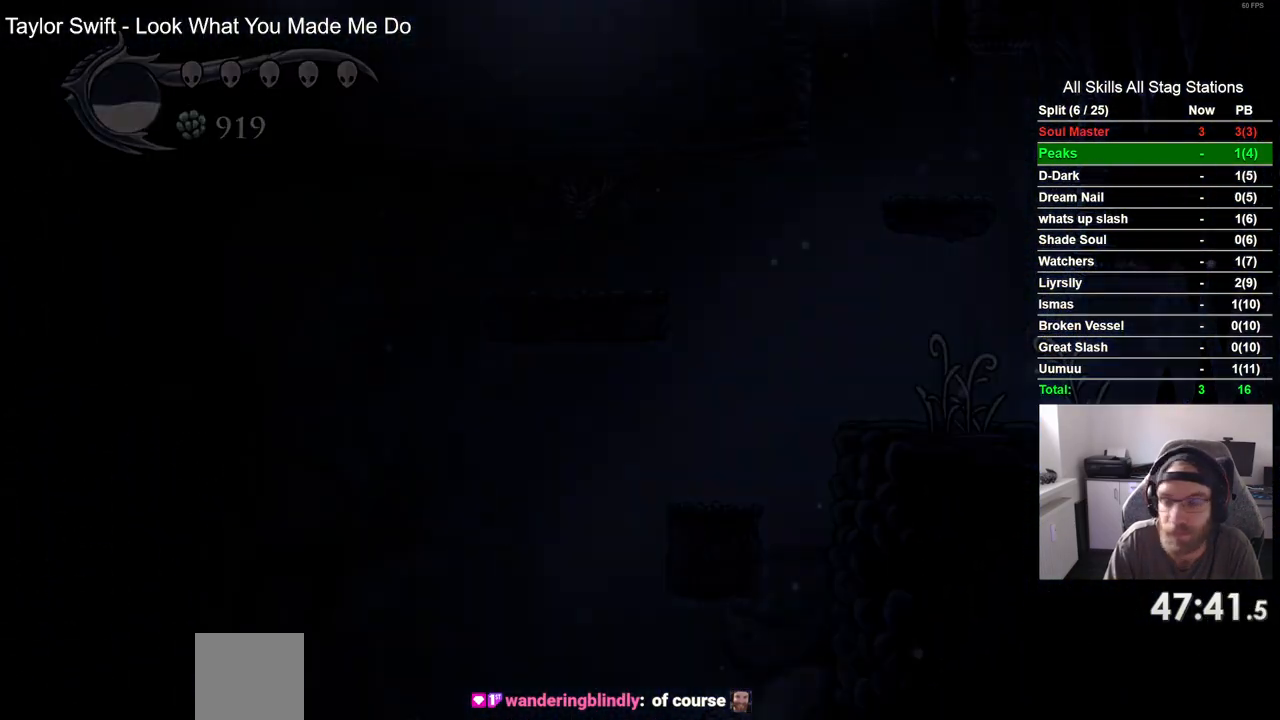
{"buttons": ["DPAD_RIGHT"], "left_stick": "center", "right_stick": "center", "events": [[150, "DPAD_RIGHT", "up"], [333, "DPAD_RIGHT", "down"]]}
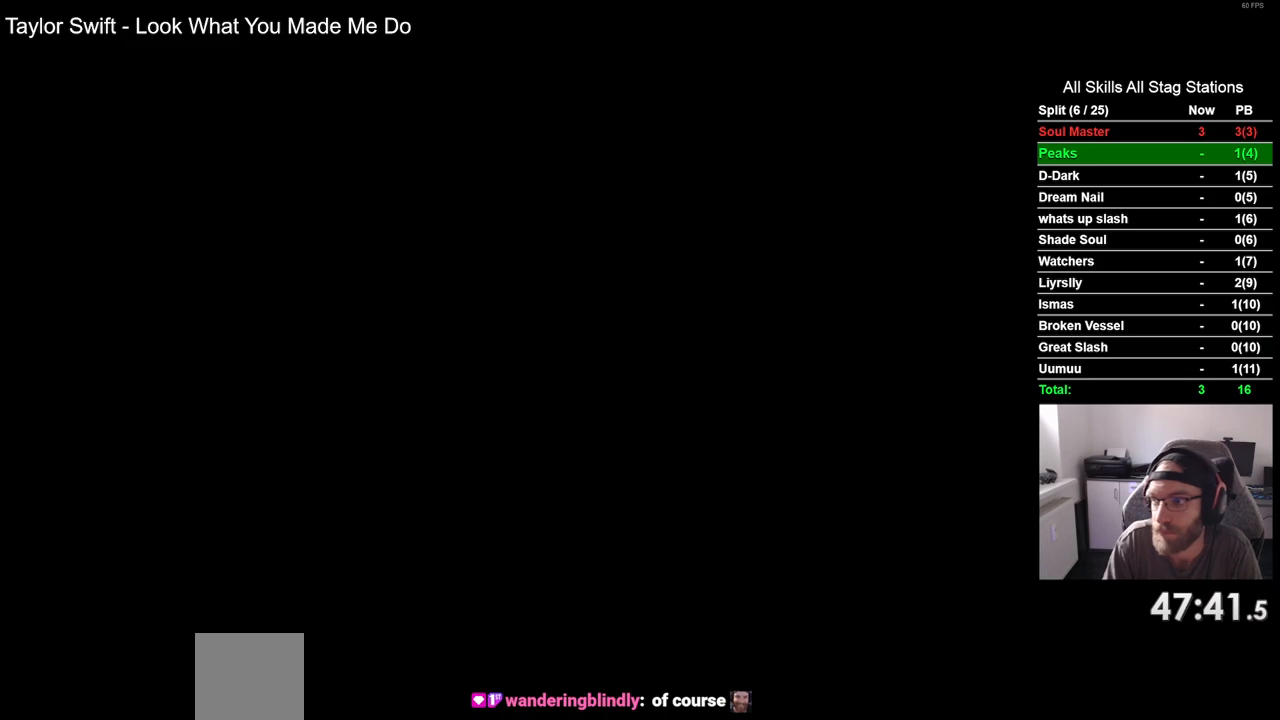
{"buttons": ["DPAD_RIGHT"], "left_stick": "center", "right_stick": "center", "events": []}
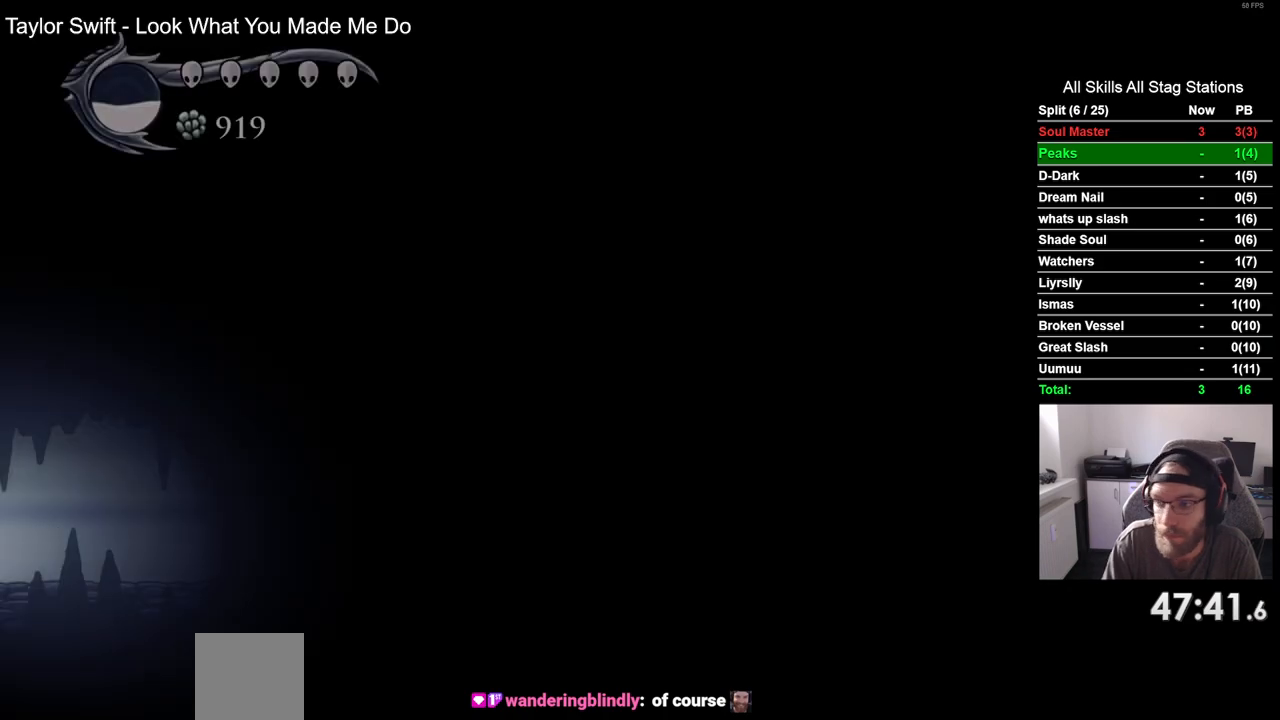
{"buttons": ["DPAD_RIGHT"], "left_stick": "center", "right_stick": "center", "events": []}
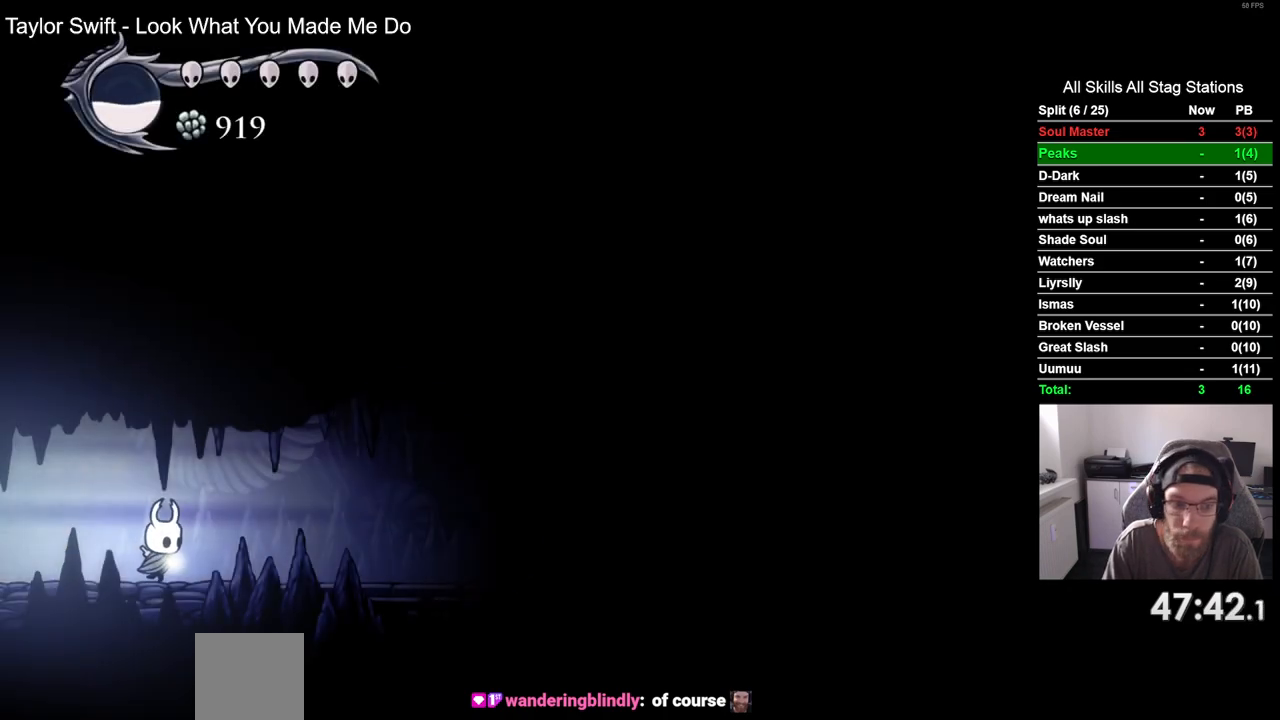
{"buttons": ["DPAD_RIGHT"], "left_stick": "center", "right_stick": "center", "events": []}
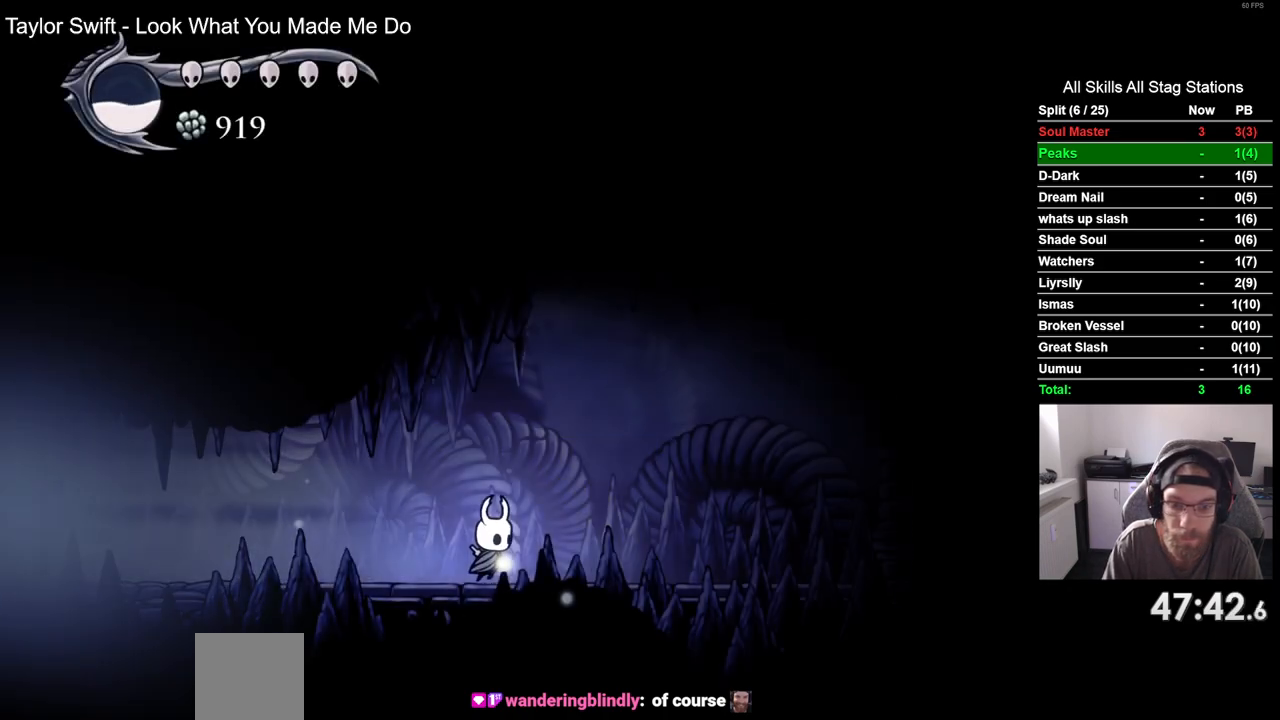
{"buttons": ["DPAD_RIGHT"], "left_stick": "center", "right_stick": "center", "events": []}
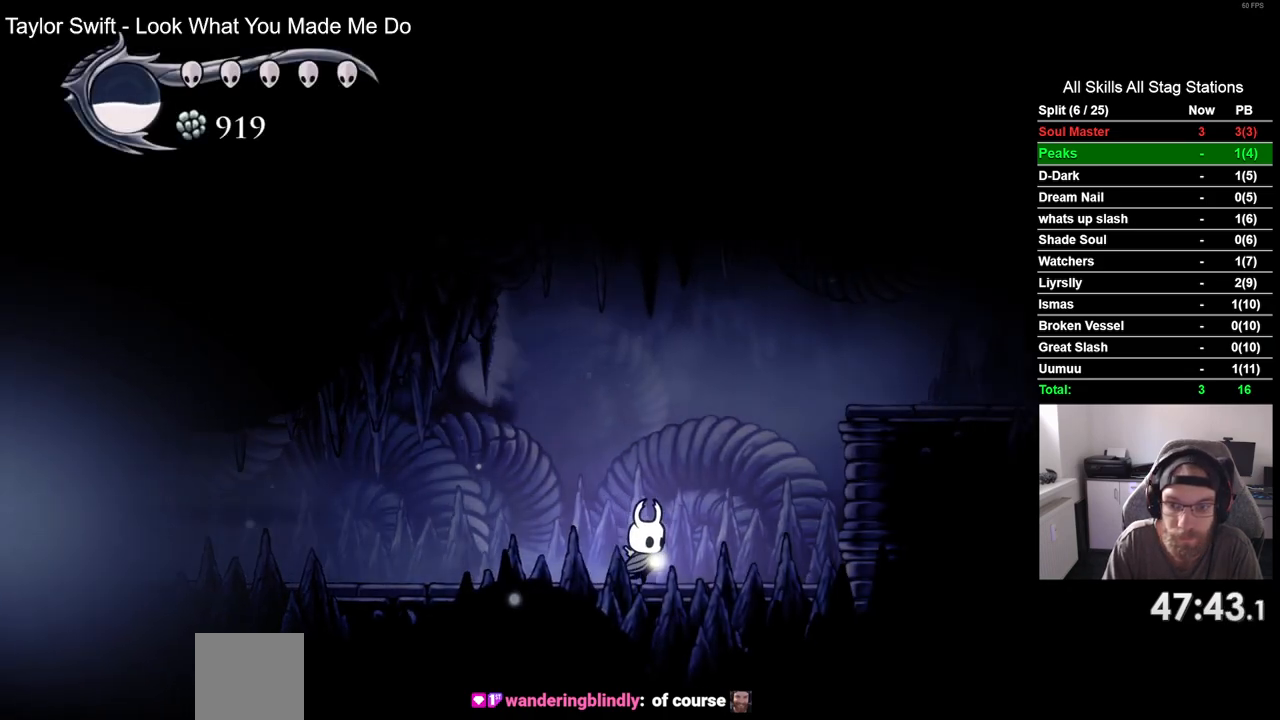
{"buttons": ["CROSS", "DPAD_RIGHT"], "left_stick": "center", "right_stick": "center", "events": [[200, "CROSS", "down"]]}
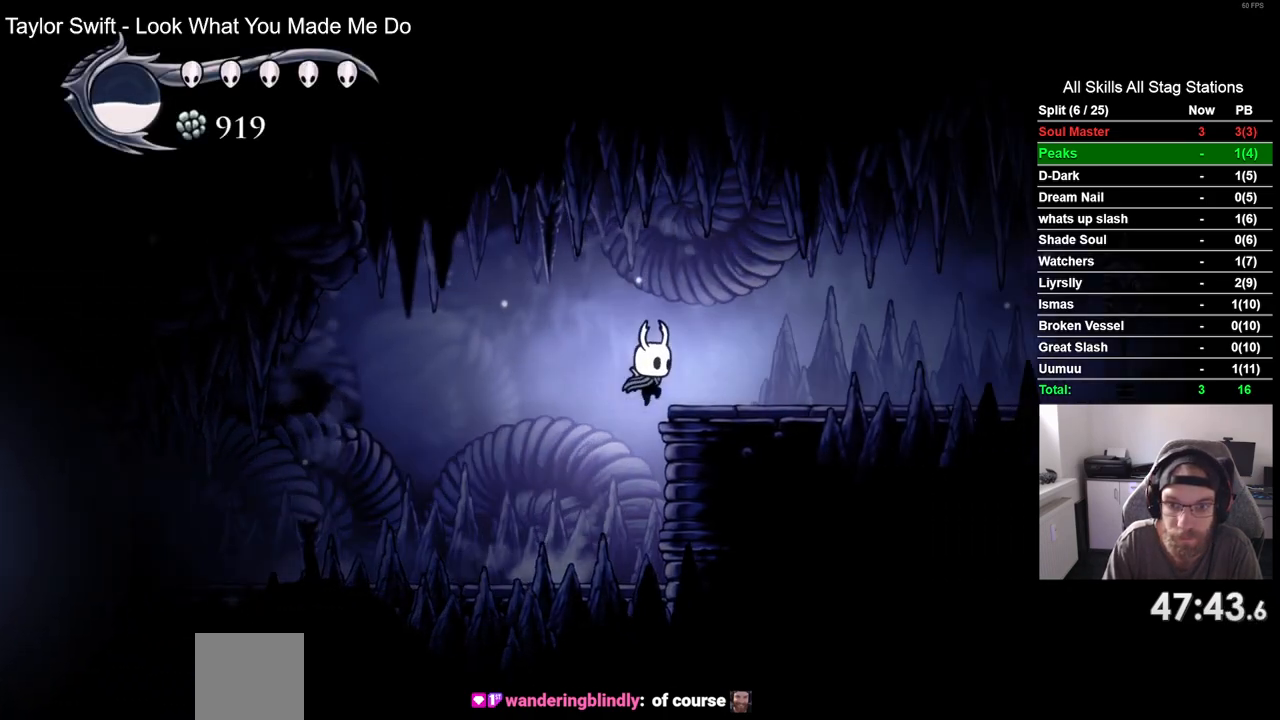
{"buttons": ["DPAD_RIGHT"], "left_stick": "center", "right_stick": "center", "events": [[50, "CROSS", "up"]]}
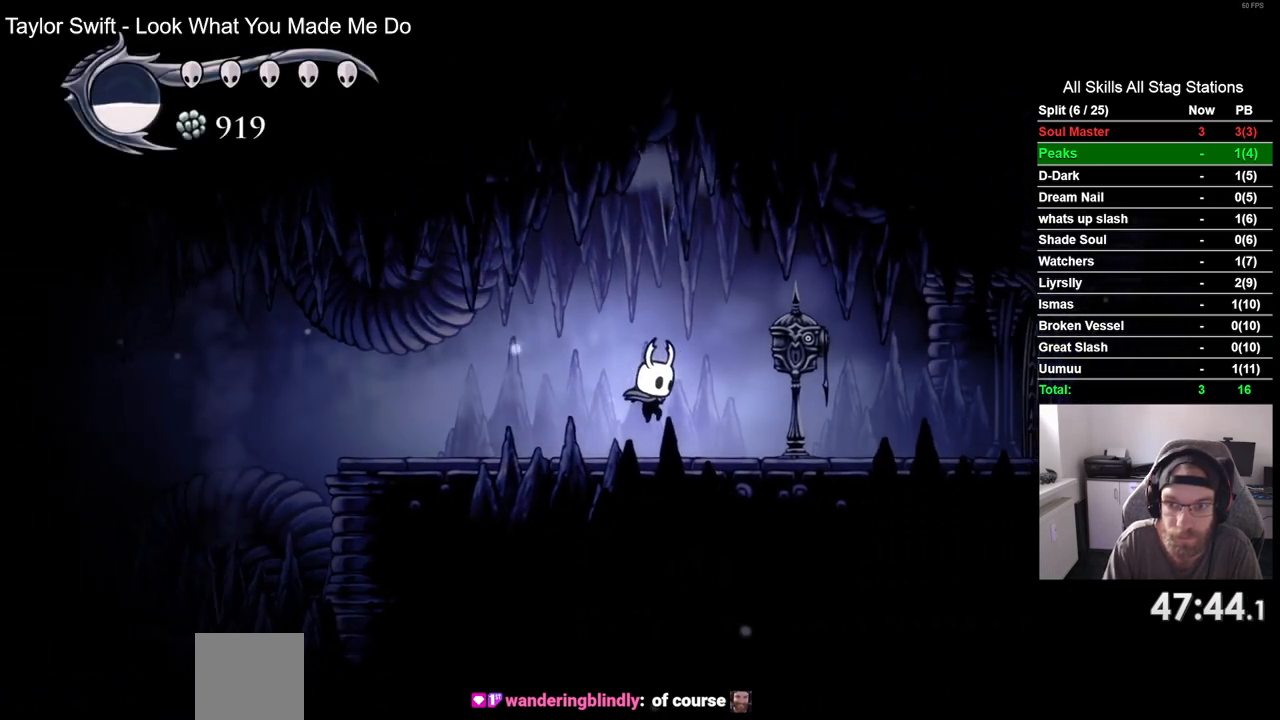
{"buttons": ["DPAD_UP"], "left_stick": "center", "right_stick": "center"}
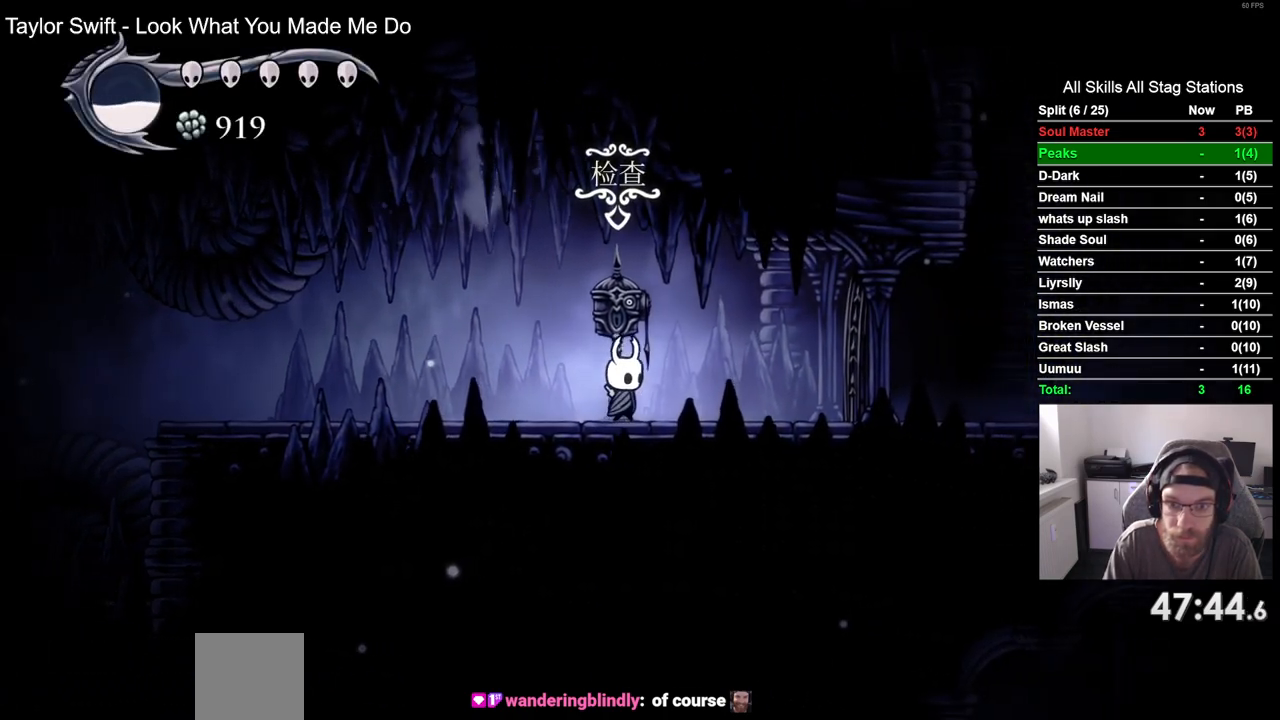
{"buttons": [], "left_stick": "center", "right_stick": "center", "events": [[83, "DPAD_RIGHT", "down"], [83, "DPAD_UP", "up"], [200, "DPAD_RIGHT", "up"]]}
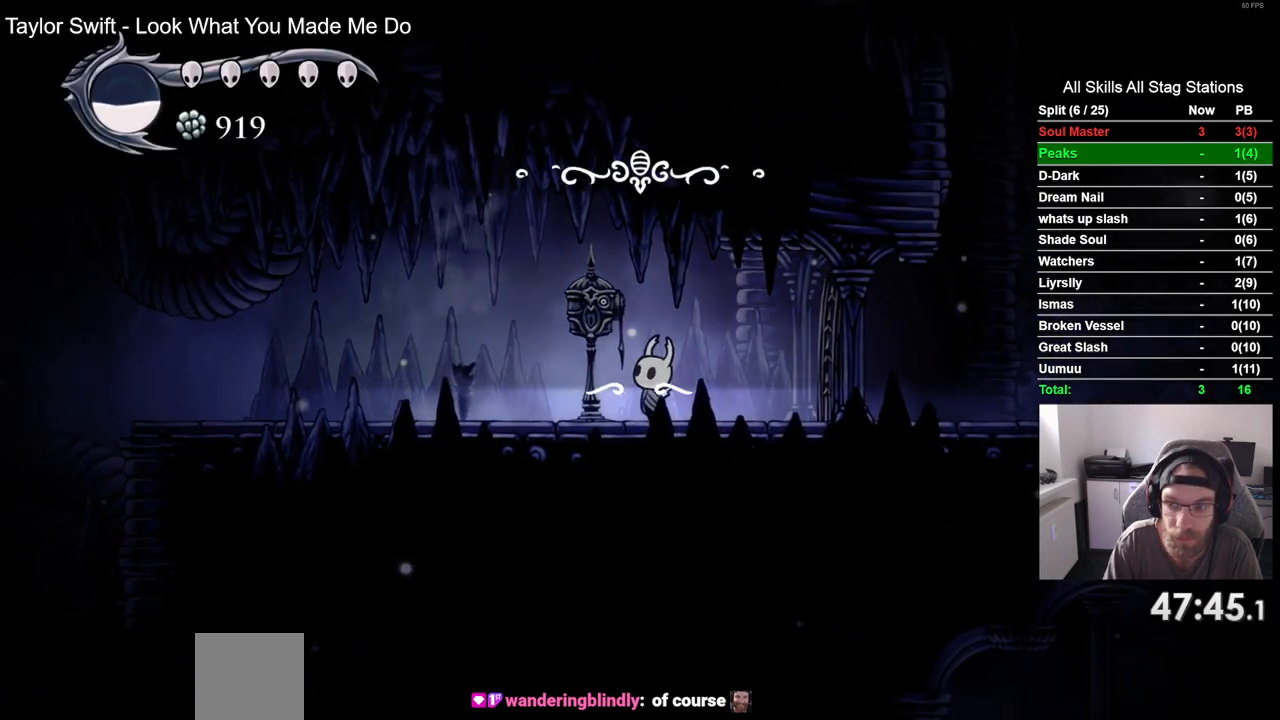
{"buttons": [], "left_stick": "center", "right_stick": "center", "events": []}
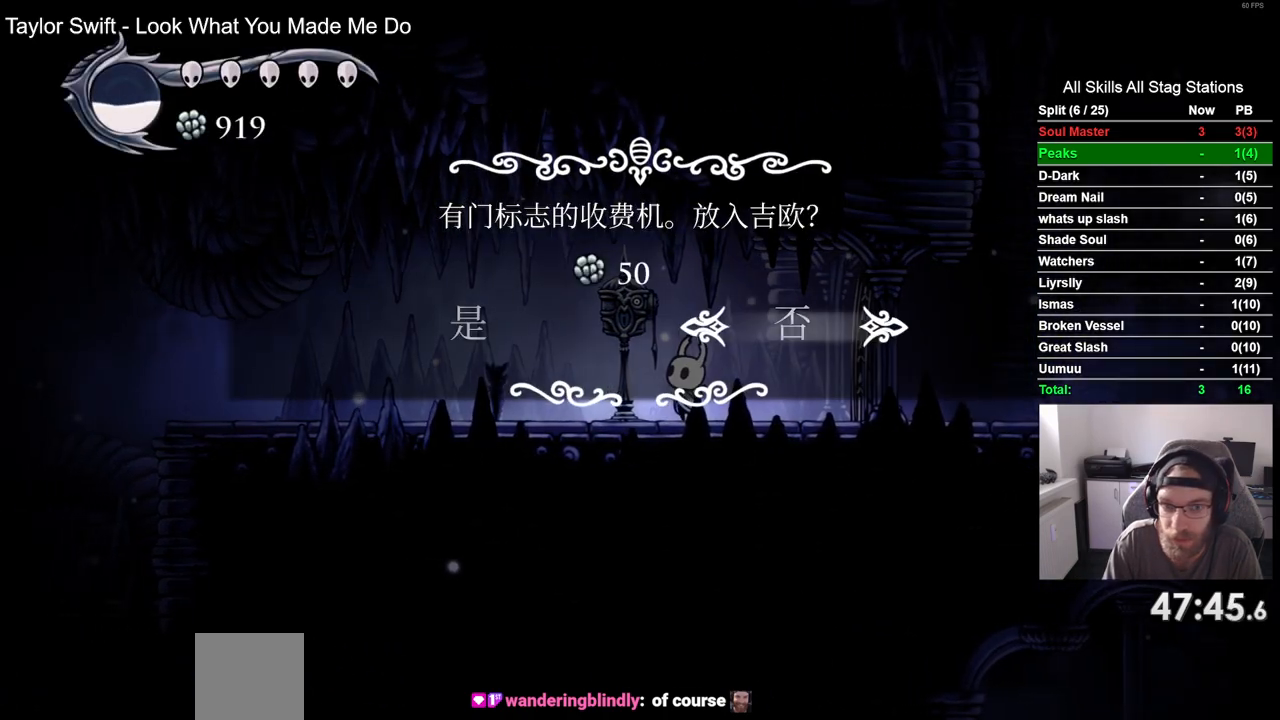
{"buttons": [], "left_stick": "center", "right_stick": "center"}
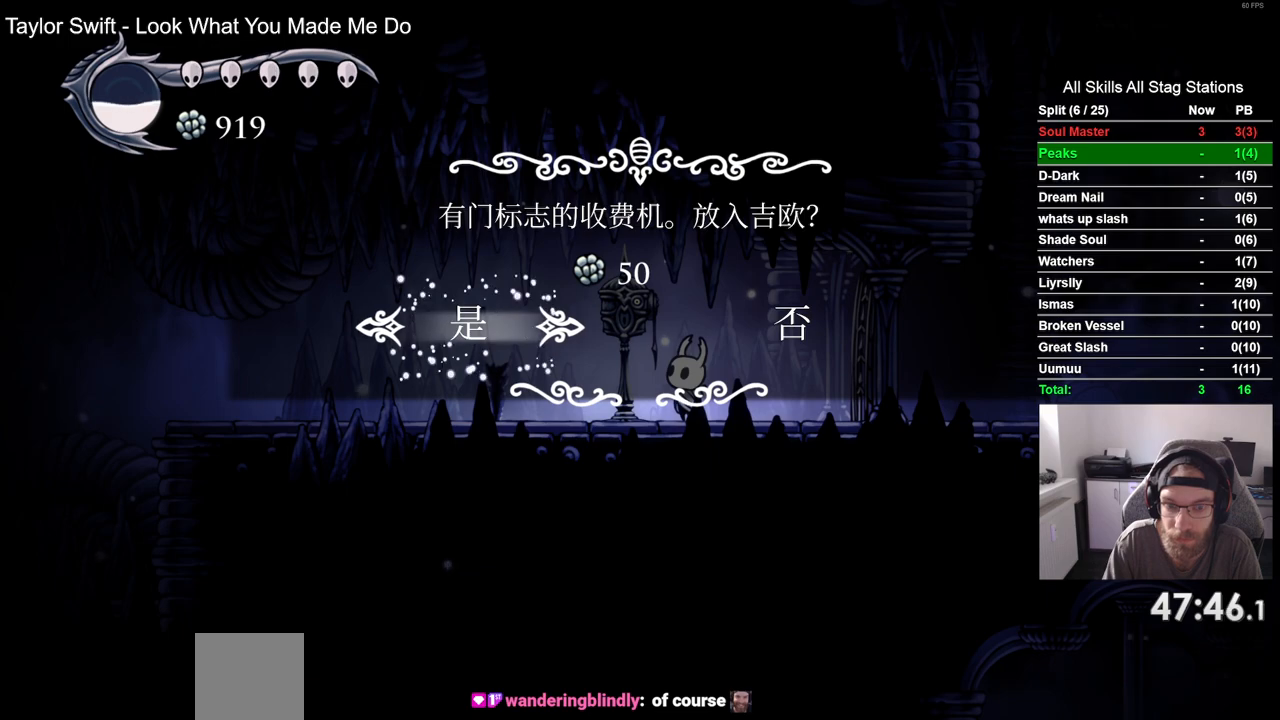
{"buttons": ["DPAD_RIGHT"], "left_stick": "center", "right_stick": "center", "events": [[133, "DPAD_RIGHT", "down"]]}
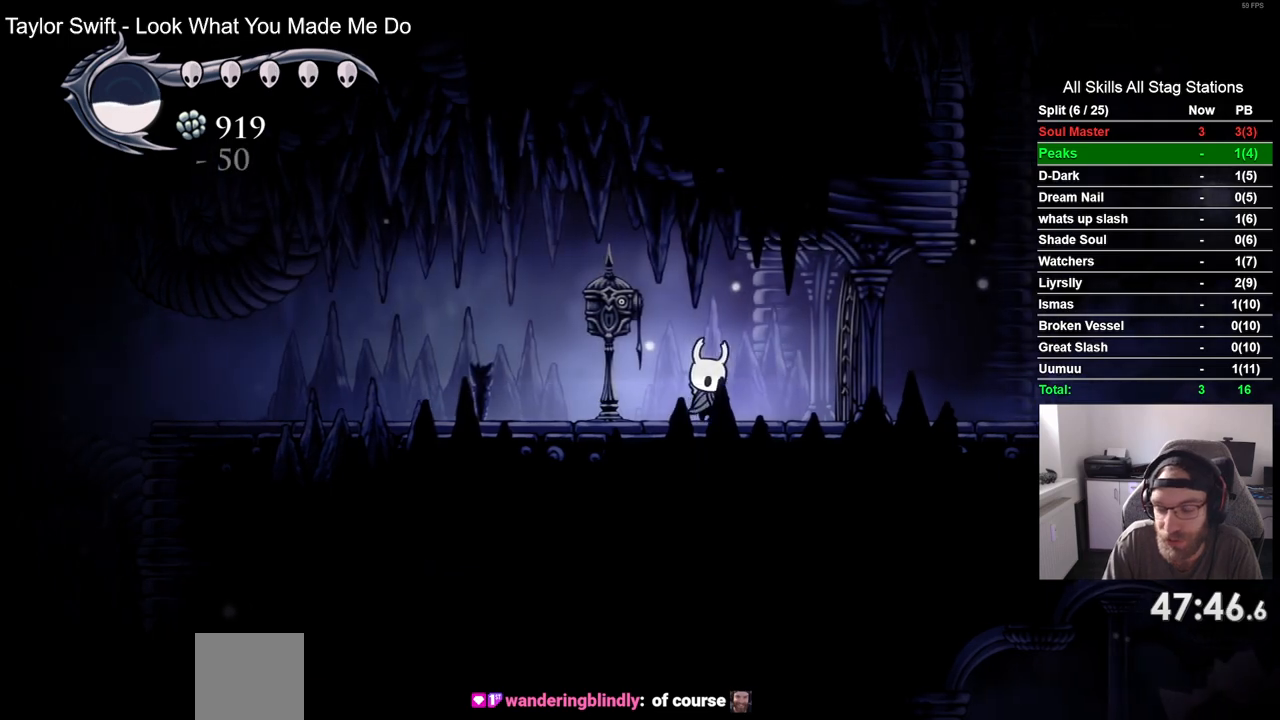
{"buttons": ["DPAD_RIGHT"], "left_stick": "center", "right_stick": "center", "events": []}
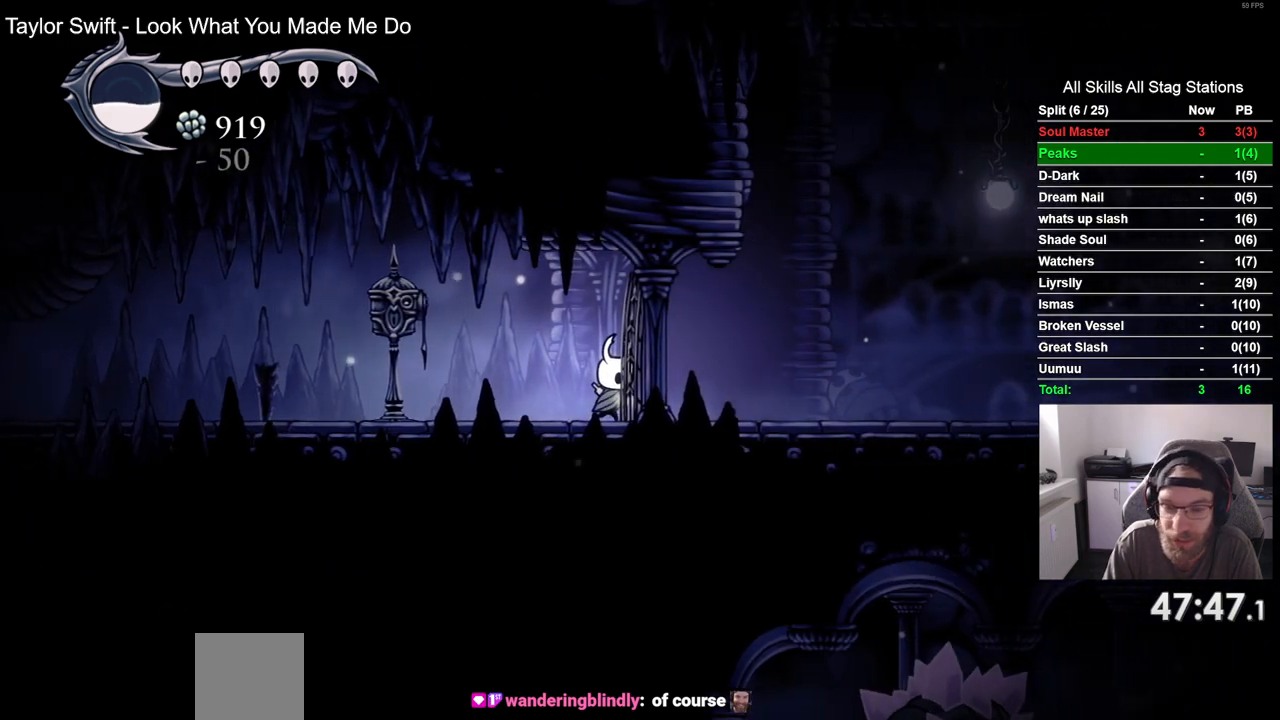
{"buttons": ["DPAD_RIGHT"], "left_stick": "center", "right_stick": "center", "events": []}
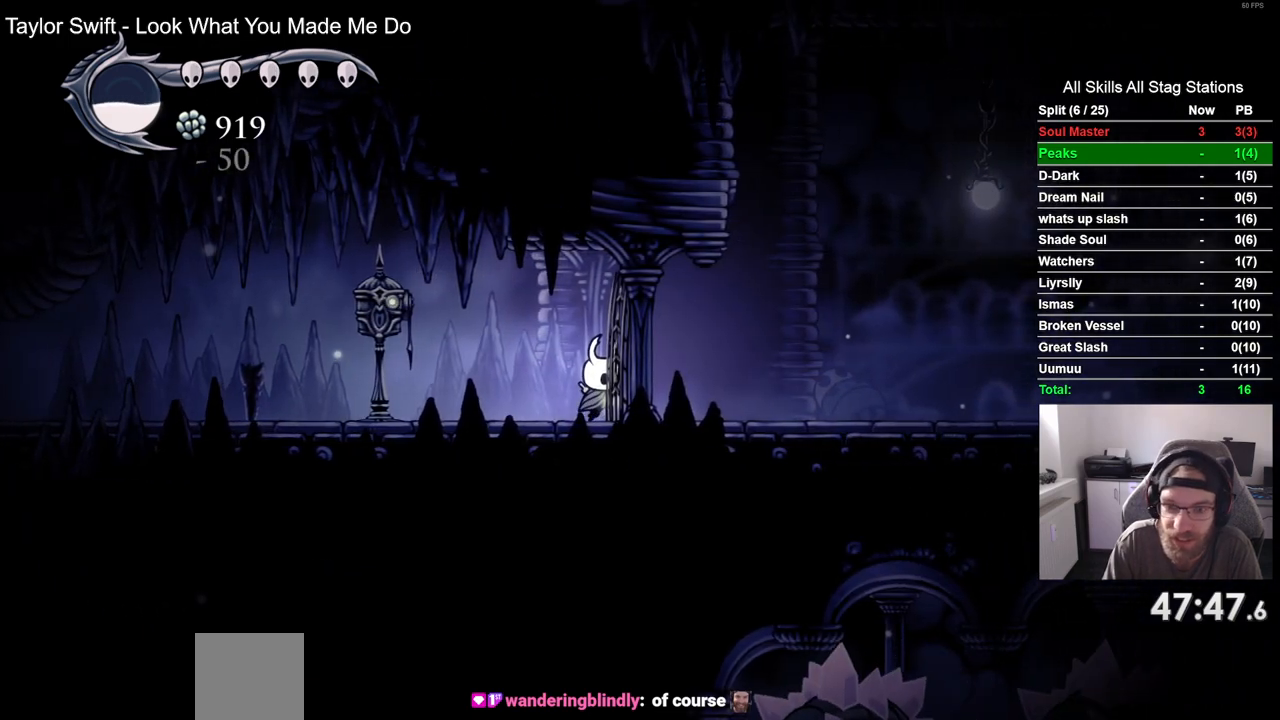
{"buttons": ["DPAD_RIGHT"], "left_stick": "center", "right_stick": "center", "events": []}
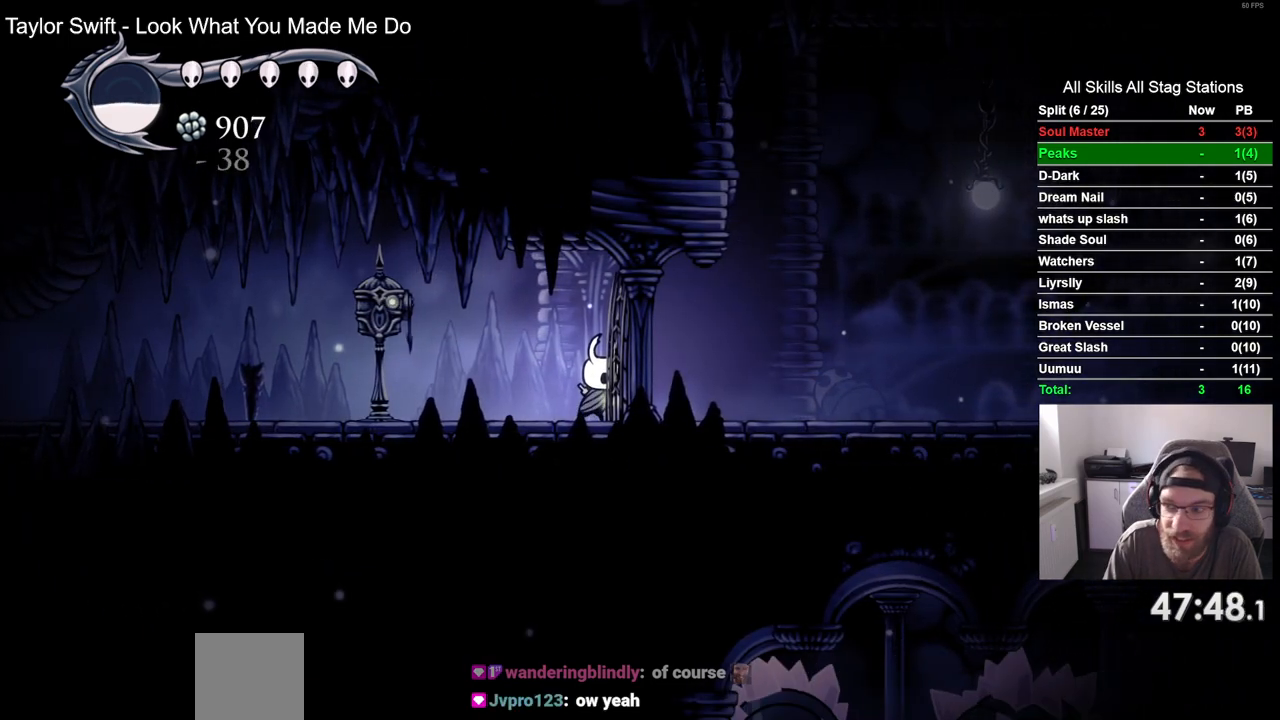
{"buttons": ["DPAD_RIGHT"], "left_stick": "center", "right_stick": "center", "events": []}
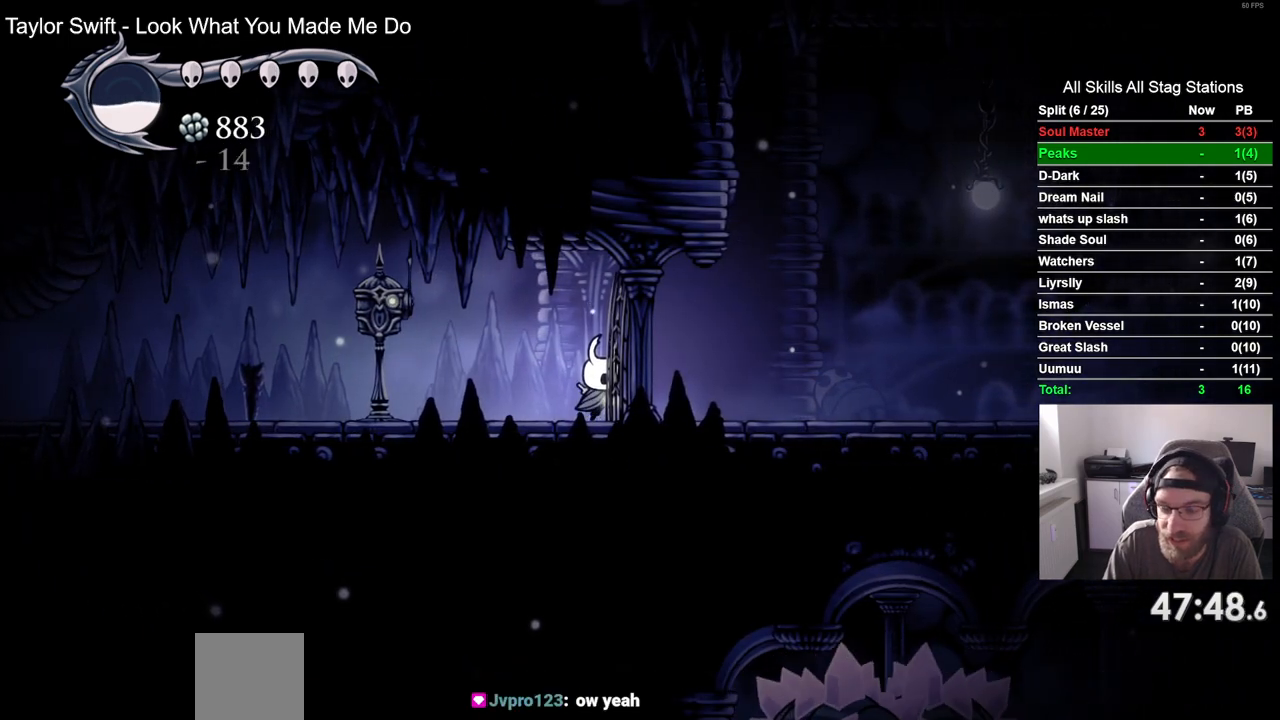
{"buttons": ["DPAD_RIGHT"], "left_stick": "center", "right_stick": "center", "events": []}
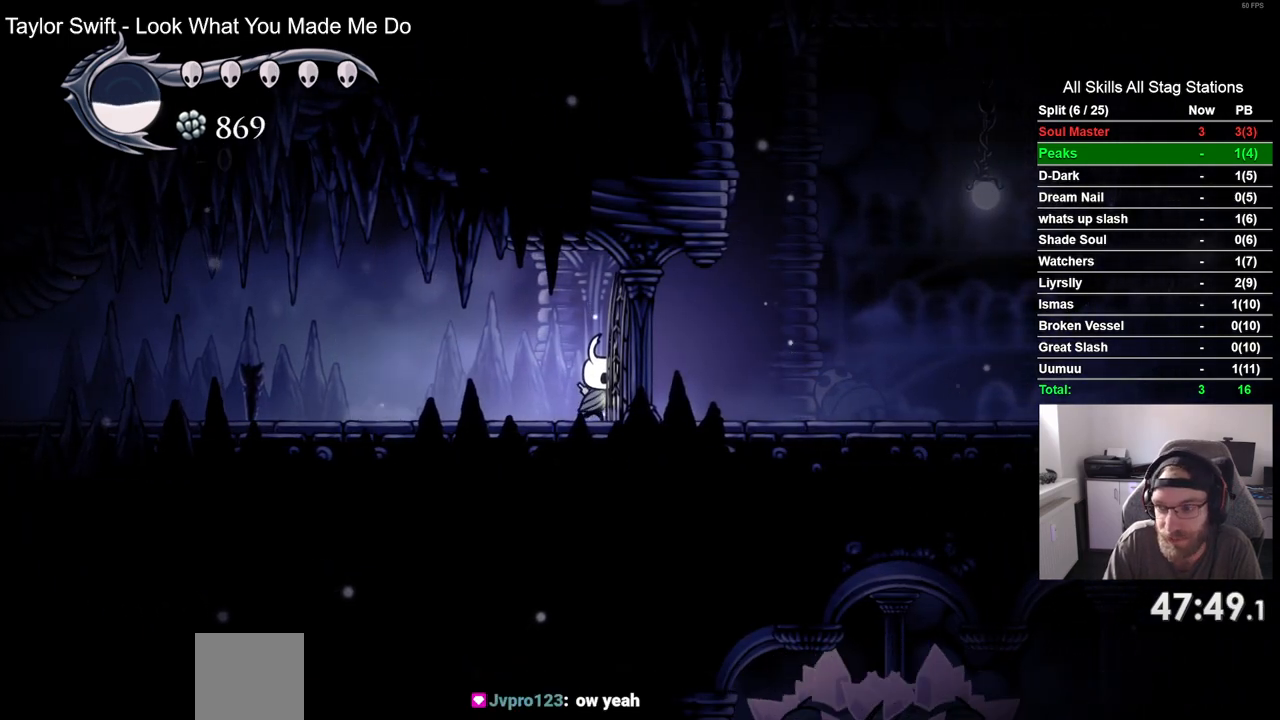
{"buttons": ["DPAD_RIGHT"], "left_stick": "center", "right_stick": "center", "events": []}
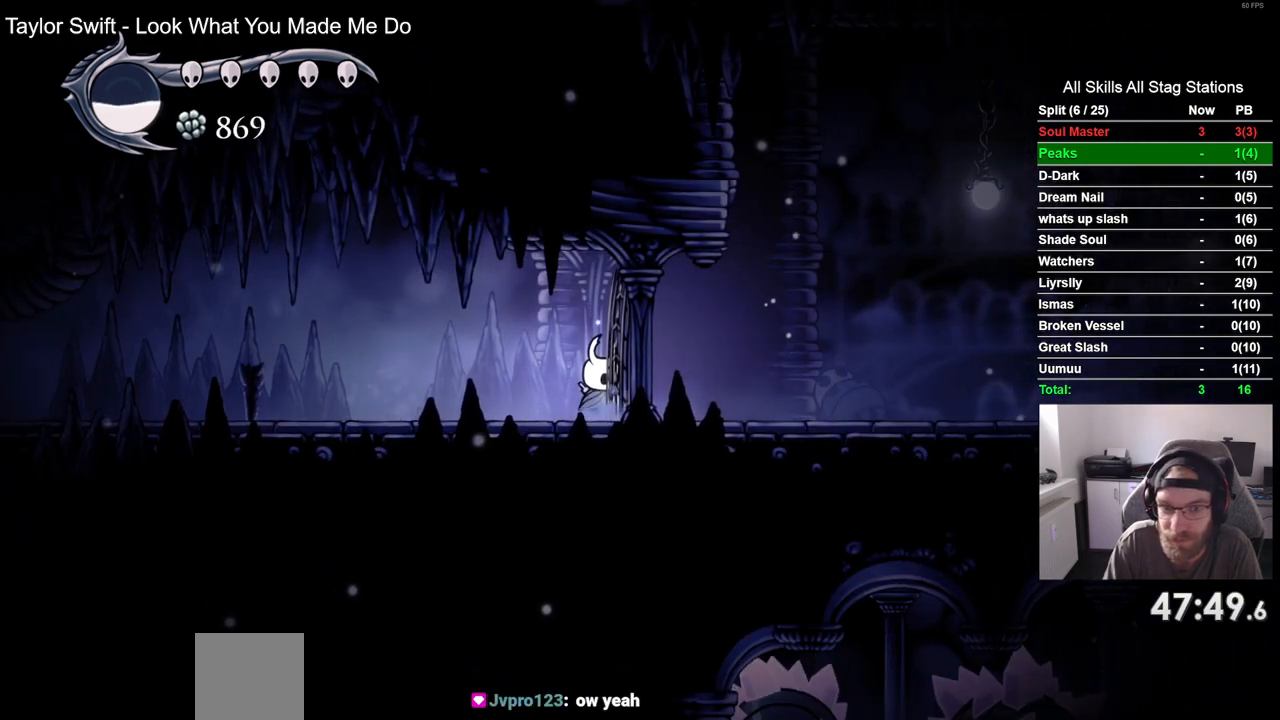
{"buttons": ["DPAD_RIGHT"], "left_stick": "center", "right_stick": "center", "events": []}
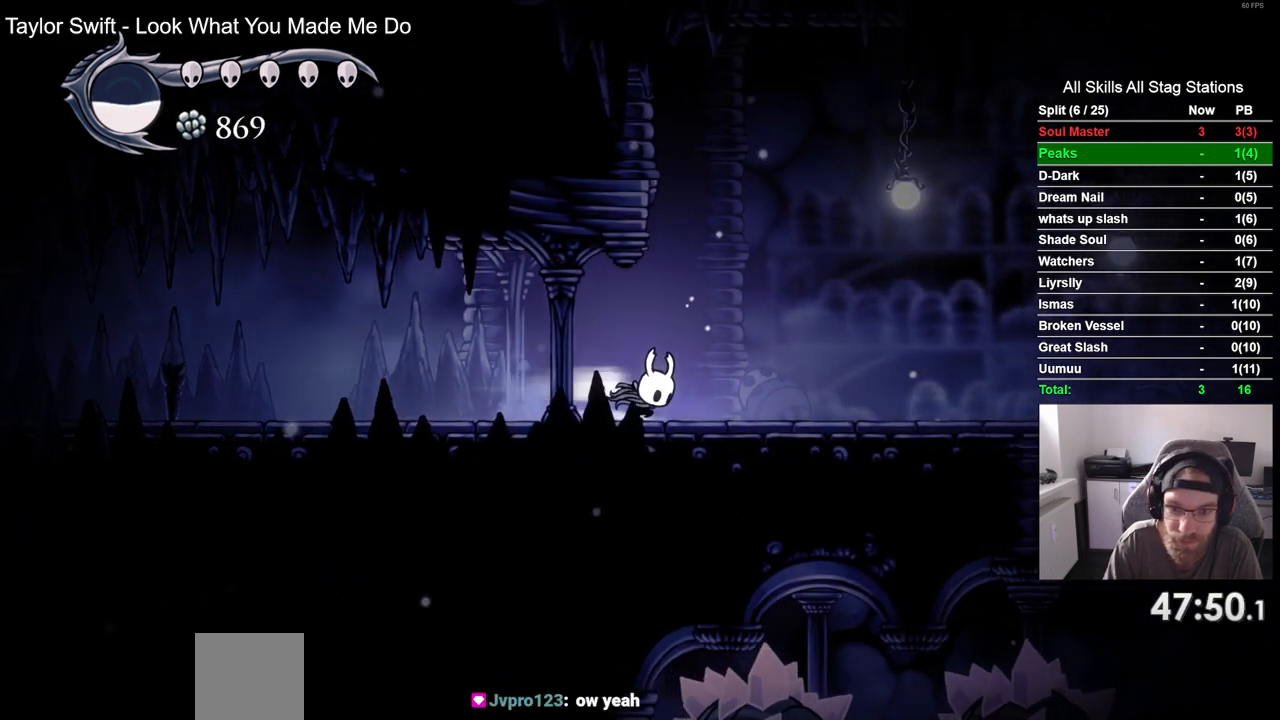
{"buttons": ["DPAD_RIGHT"], "left_stick": "center", "right_stick": "center", "events": []}
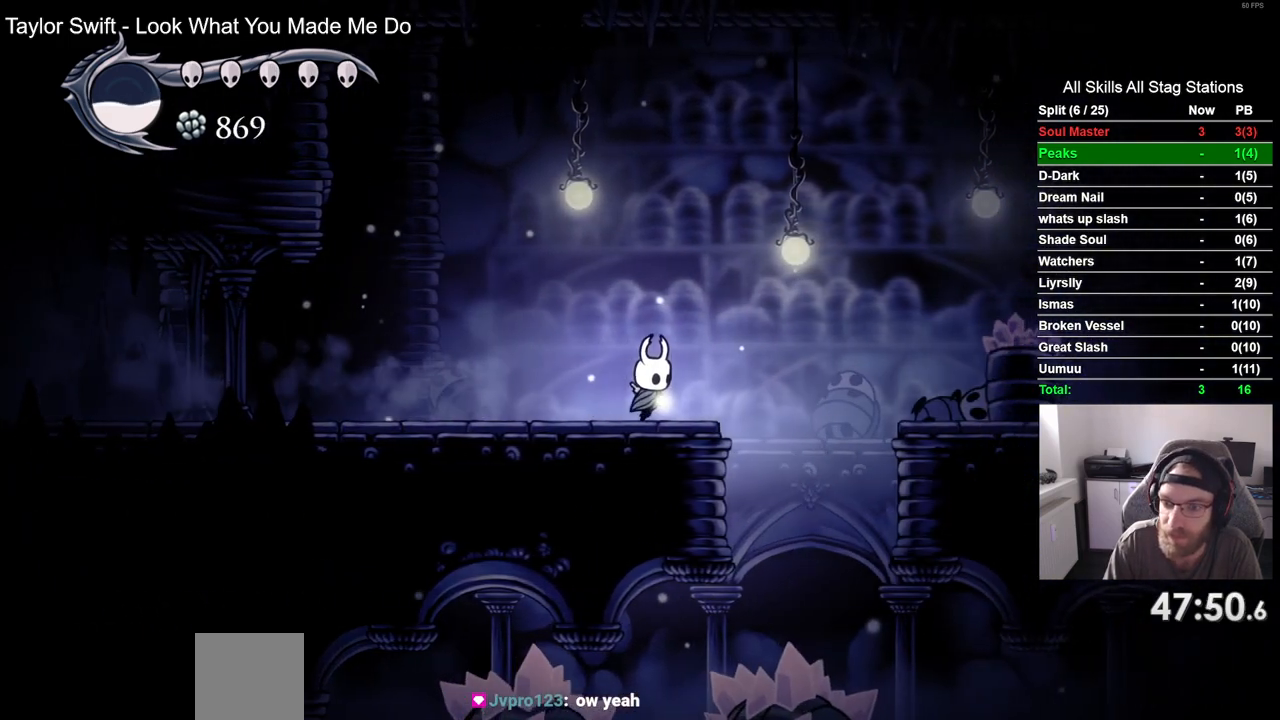
{"buttons": ["DPAD_RIGHT"], "left_stick": "center", "right_stick": "center", "events": [[33, "CROSS", "down"], [183, "CROSS", "up"]]}